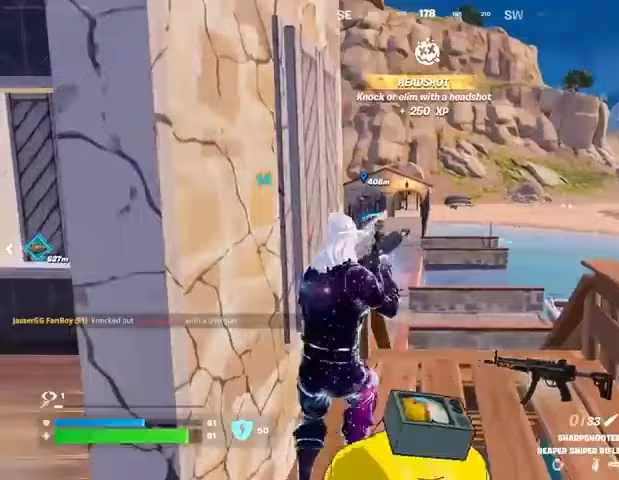
Gameplay with a controller (PlayStation layout); each line is a JSON object with the inputs held at the frame after it. "events" lists button and stick changes between this image and that frame as [ms after this image, input, new state], when the widget could be followed in between.
{"buttons": [], "left_stick": "left", "right_stick": "center", "events": [[133, "left_stick", "up-right"], [233, "CROSS", "down"], [300, "CROSS", "up"], [333, "left_stick", "right"], [433, "left_stick", "left"]]}
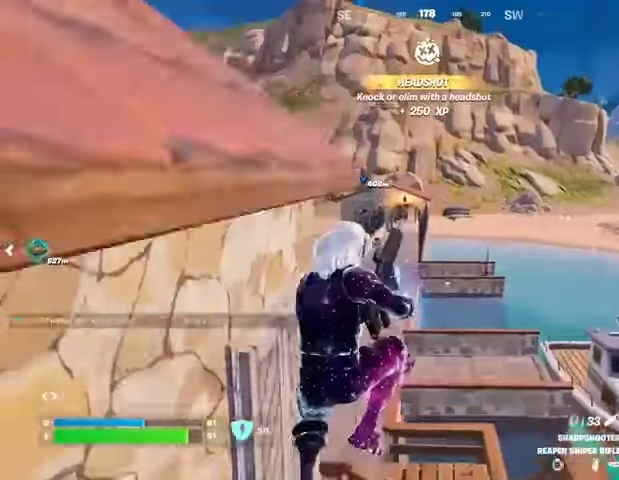
{"buttons": ["R1"], "left_stick": "down-left", "right_stick": "down", "events": [[167, "left_stick", "down-left"], [433, "right_stick", "down"], [500, "R1", "down"]]}
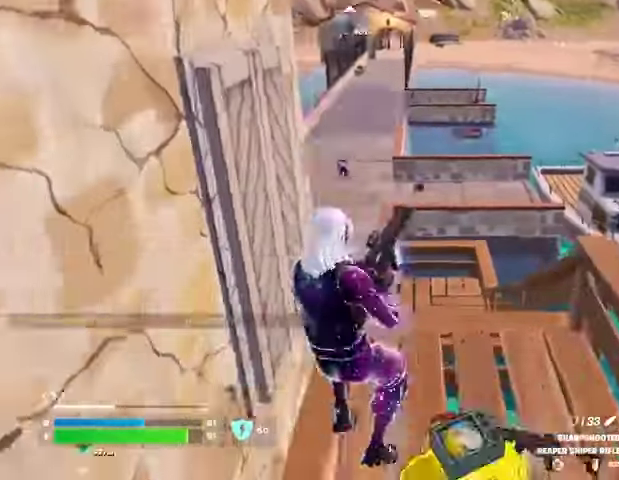
{"buttons": [], "left_stick": "right", "right_stick": "down-left", "events": [[67, "right_stick", "center"], [100, "R1", "up"], [100, "left_stick", "down"], [267, "right_stick", "right"], [433, "R2", "down"], [433, "right_stick", "down-left"], [500, "R2", "up"], [500, "left_stick", "right"]]}
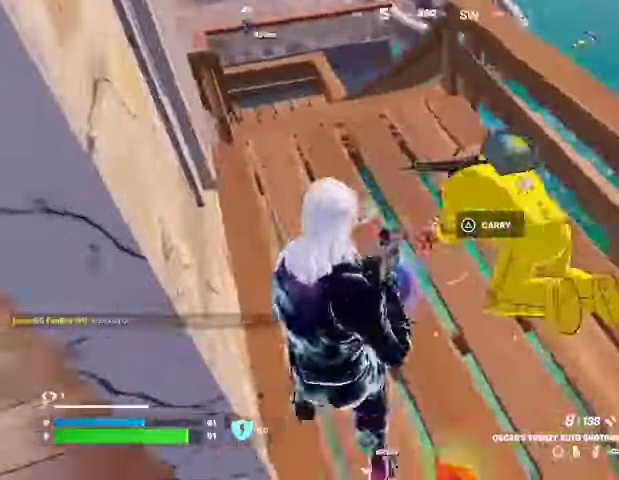
{"buttons": ["L1"], "left_stick": "left", "right_stick": "up-left", "events": [[33, "right_stick", "center"], [167, "left_stick", "up-right"], [233, "right_stick", "up"], [300, "R2", "down"], [300, "right_stick", "center"], [333, "left_stick", "left"], [367, "R2", "up"], [467, "L1", "down"], [467, "right_stick", "up-left"]]}
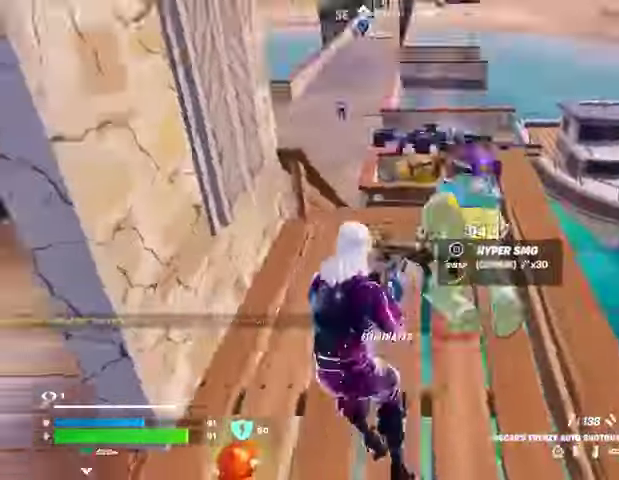
{"buttons": [], "left_stick": "up-right", "right_stick": "center", "events": [[33, "L1", "up"], [167, "right_stick", "center"], [200, "left_stick", "up"], [300, "right_stick", "left"], [400, "left_stick", "up-right"], [400, "right_stick", "center"]]}
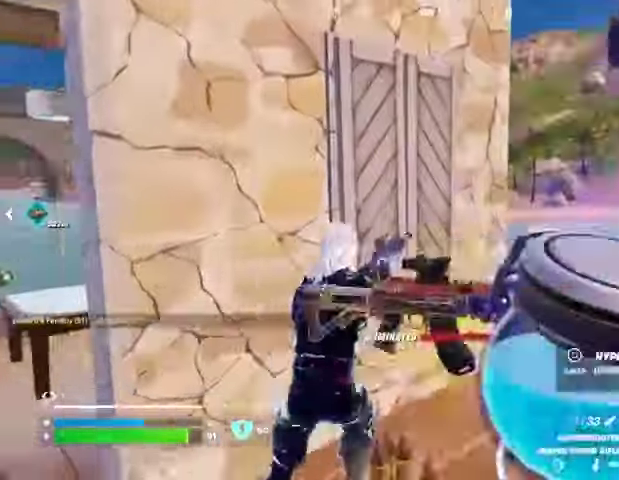
{"buttons": ["CROSS"], "left_stick": "down-left", "right_stick": "center", "events": [[167, "left_stick", "down-right"], [333, "left_stick", "down-left"], [467, "CROSS", "down"]]}
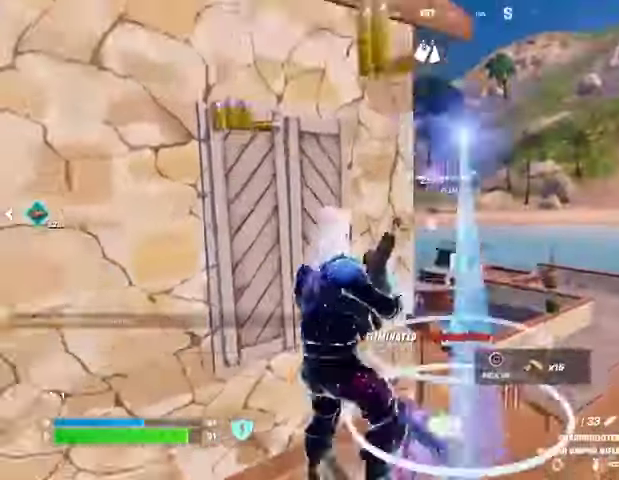
{"buttons": [], "left_stick": "up", "right_stick": "center", "events": [[33, "CROSS", "up"], [200, "left_stick", "down-right"], [267, "left_stick", "up"]]}
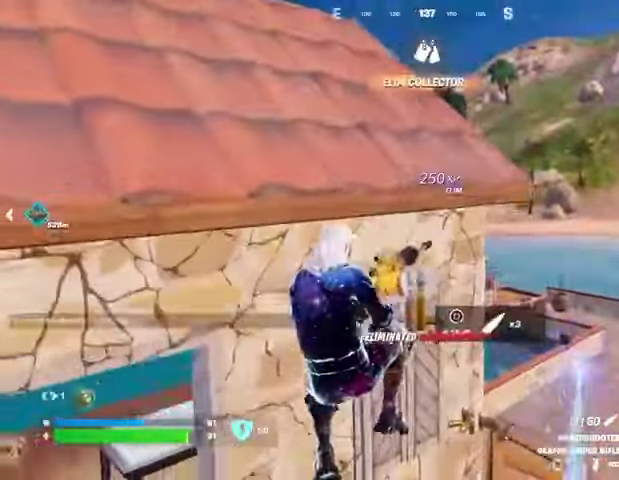
{"buttons": ["CROSS"], "left_stick": "right", "right_stick": "center", "events": [[33, "left_stick", "up-right"], [33, "right_stick", "up-left"], [100, "right_stick", "center"], [133, "left_stick", "right"], [333, "left_stick", "left"], [467, "CROSS", "down"], [467, "left_stick", "right"]]}
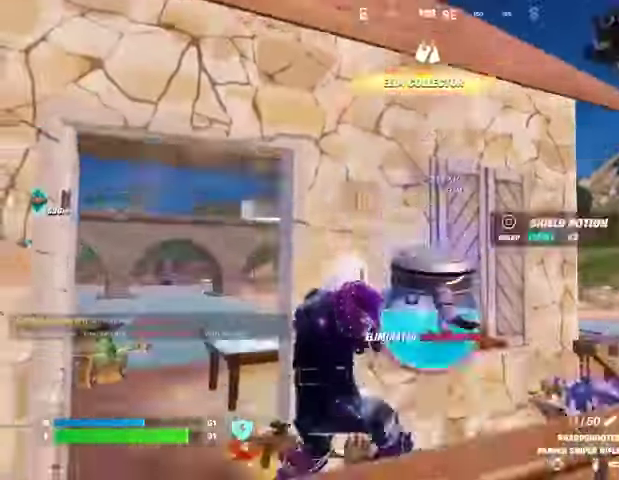
{"buttons": [], "left_stick": "up", "right_stick": "center", "events": [[33, "left_stick", "up-right"], [67, "CROSS", "up"], [433, "left_stick", "up"]]}
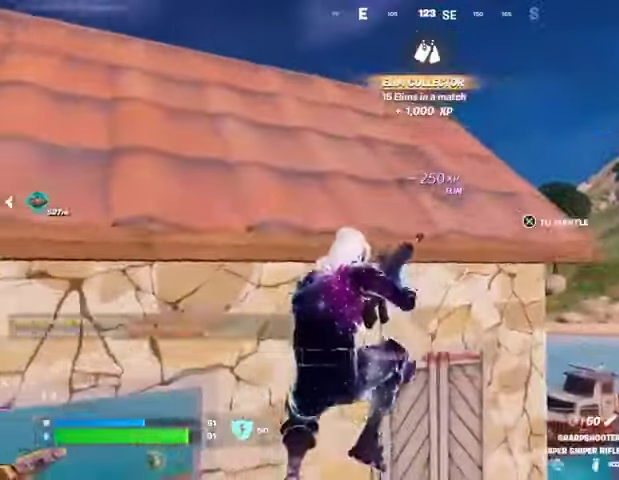
{"buttons": [], "left_stick": "down", "right_stick": "center", "events": [[300, "left_stick", "left"], [333, "right_stick", "right"], [400, "left_stick", "down"], [500, "right_stick", "center"]]}
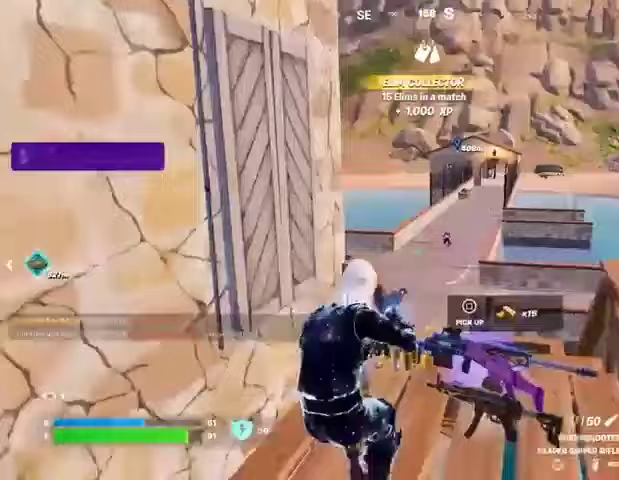
{"buttons": ["L2"], "left_stick": "up", "right_stick": "center", "events": [[233, "L2", "down"], [333, "right_stick", "right"], [433, "right_stick", "center"], [467, "left_stick", "up"]]}
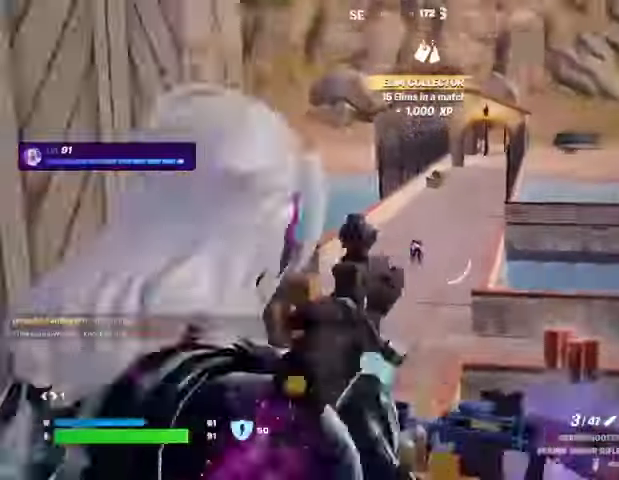
{"buttons": [], "left_stick": "down", "right_stick": "center", "events": [[367, "L2", "up"], [367, "R2", "down"], [400, "left_stick", "down"], [467, "R2", "up"]]}
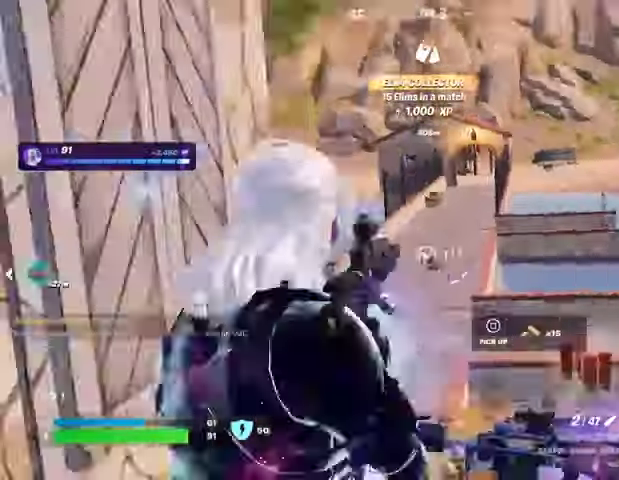
{"buttons": [], "left_stick": "left", "right_stick": "right", "events": [[167, "right_stick", "left"], [200, "left_stick", "down-left"], [300, "left_stick", "left"], [467, "right_stick", "right"]]}
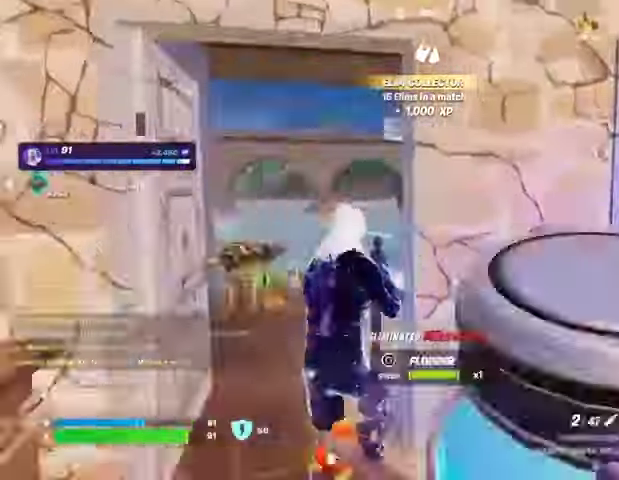
{"buttons": [], "left_stick": "right", "right_stick": "left", "events": [[133, "left_stick", "right"], [133, "right_stick", "center"], [433, "right_stick", "left"]]}
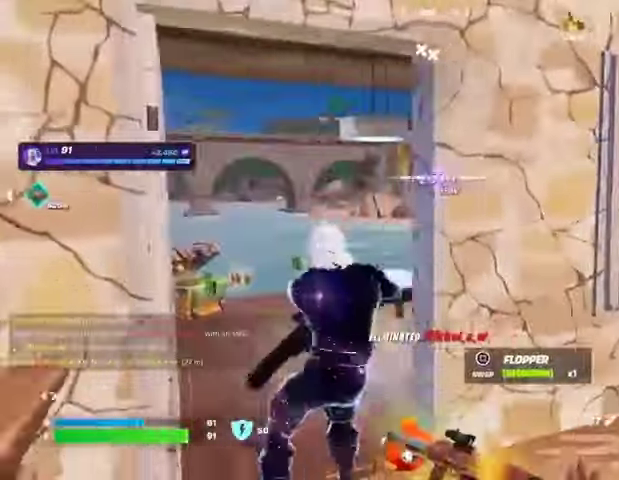
{"buttons": [], "left_stick": "down-left", "right_stick": "down-right", "events": [[33, "right_stick", "center"], [433, "left_stick", "down-left"], [433, "right_stick", "down-right"]]}
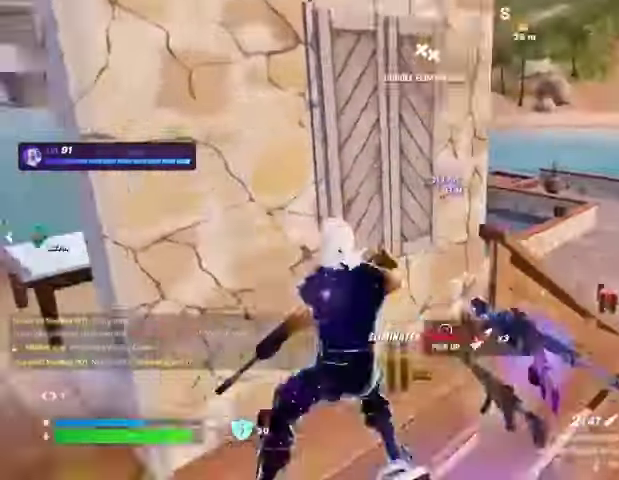
{"buttons": [], "left_stick": "up", "right_stick": "center", "events": [[33, "right_stick", "center"], [100, "left_stick", "down"], [300, "left_stick", "right"], [367, "left_stick", "up"]]}
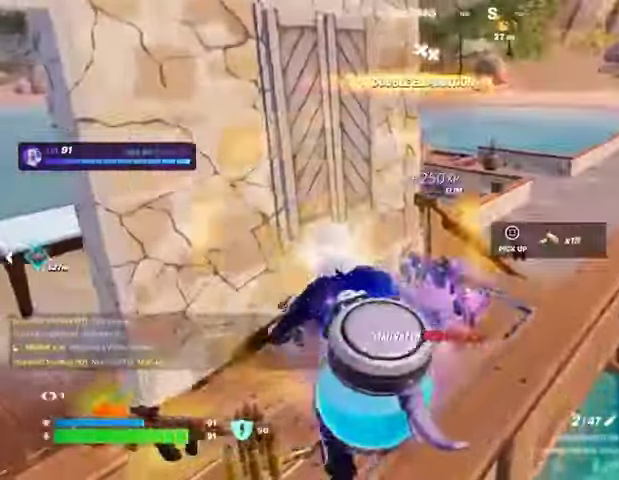
{"buttons": [], "left_stick": "down-right", "right_stick": "right", "events": [[67, "right_stick", "right"], [100, "left_stick", "down-left"], [233, "right_stick", "center"], [333, "L1", "down"], [333, "left_stick", "down-right"], [400, "L1", "up"], [433, "right_stick", "right"]]}
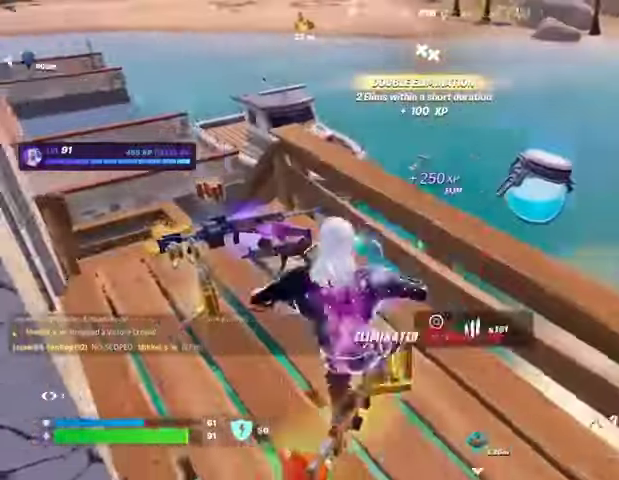
{"buttons": [], "left_stick": "up-left", "right_stick": "left", "events": [[33, "right_stick", "center"], [100, "SQUARE", "down"], [100, "left_stick", "left"], [167, "SQUARE", "up"], [233, "left_stick", "up-right"], [333, "left_stick", "down-right"], [400, "left_stick", "left"], [500, "left_stick", "up-left"], [500, "right_stick", "left"]]}
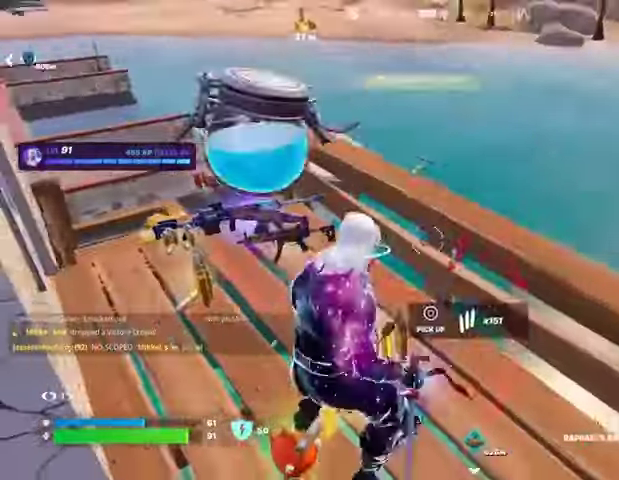
{"buttons": [], "left_stick": "up", "right_stick": "up", "events": [[33, "left_stick", "up"], [167, "left_stick", "down-right"], [200, "right_stick", "center"], [267, "left_stick", "center"], [367, "left_stick", "up"], [467, "right_stick", "up"]]}
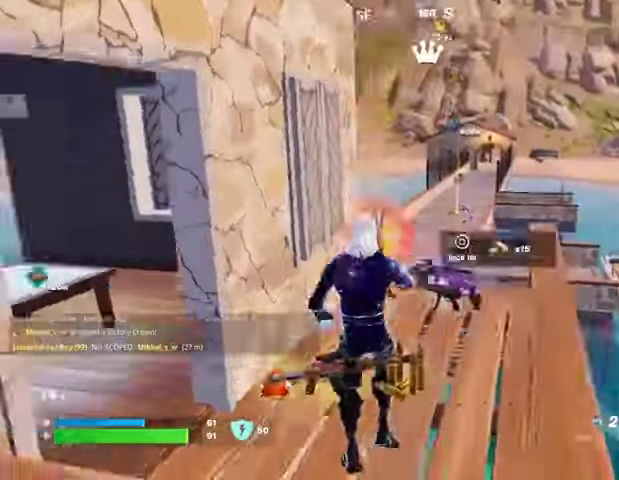
{"buttons": [], "left_stick": "down", "right_stick": "center", "events": [[33, "right_stick", "center"], [100, "CROSS", "down"], [167, "CROSS", "up"], [200, "R2", "down"], [200, "left_stick", "down-right"], [300, "R2", "up"], [367, "left_stick", "down"]]}
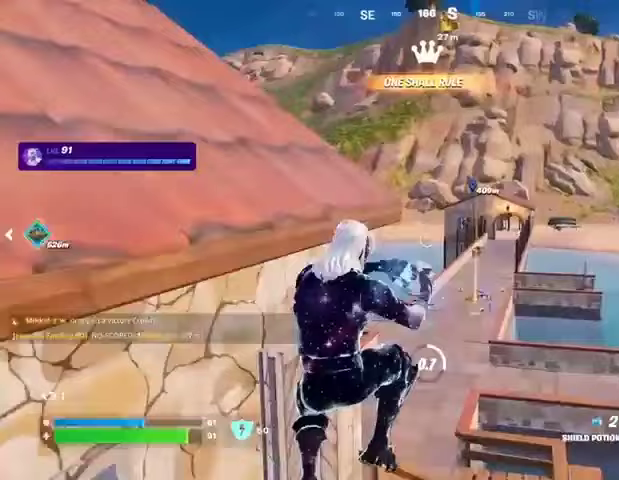
{"buttons": ["CROSS"], "left_stick": "down-left", "right_stick": "center", "events": [[33, "left_stick", "center"], [133, "left_stick", "up"], [367, "left_stick", "down-left"], [467, "CROSS", "down"]]}
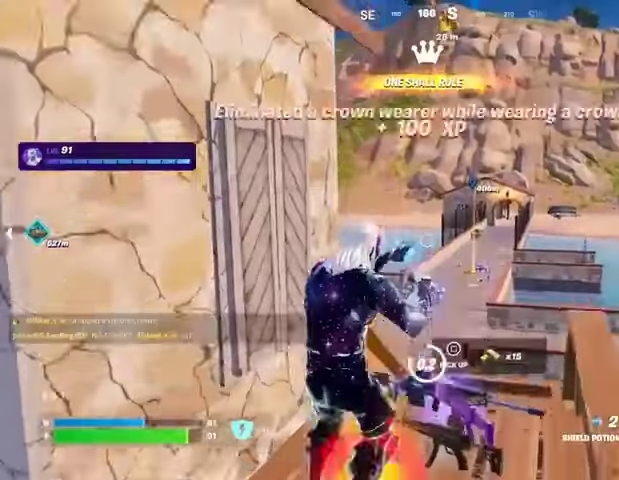
{"buttons": [], "left_stick": "up-right", "right_stick": "center", "events": [[33, "CROSS", "up"], [133, "left_stick", "up"], [267, "left_stick", "up-right"], [300, "right_stick", "up-left"], [400, "right_stick", "center"]]}
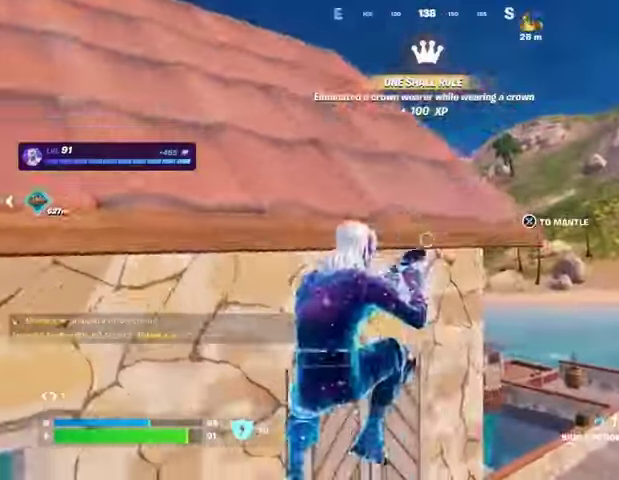
{"buttons": [], "left_stick": "down-left", "right_stick": "center", "events": [[233, "left_stick", "down-right"], [433, "left_stick", "down-left"]]}
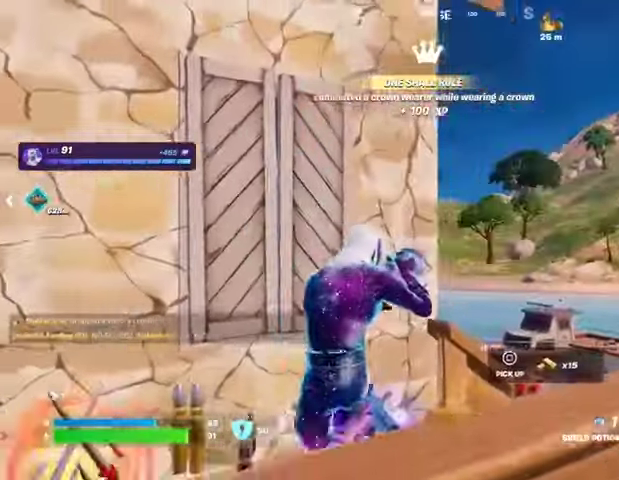
{"buttons": [], "left_stick": "left", "right_stick": "center", "events": [[200, "left_stick", "left"]]}
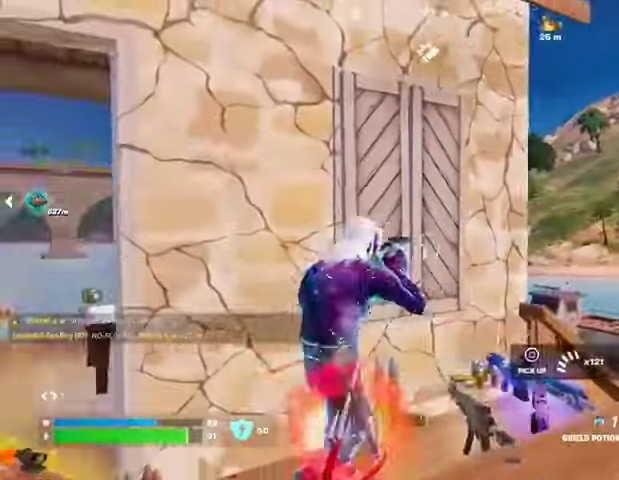
{"buttons": [], "left_stick": "up", "right_stick": "center", "events": [[67, "left_stick", "down-right"], [233, "CROSS", "down"], [233, "left_stick", "up-right"], [300, "CROSS", "up"], [300, "left_stick", "up-left"], [467, "left_stick", "up"]]}
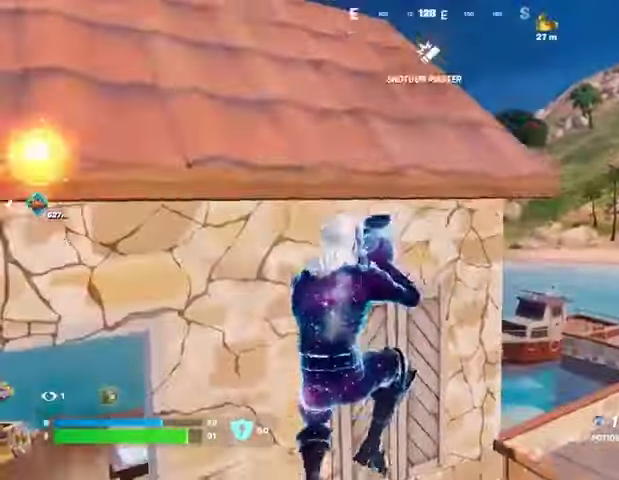
{"buttons": [], "left_stick": "right", "right_stick": "center", "events": [[33, "right_stick", "up-left"], [100, "right_stick", "center"], [467, "left_stick", "right"]]}
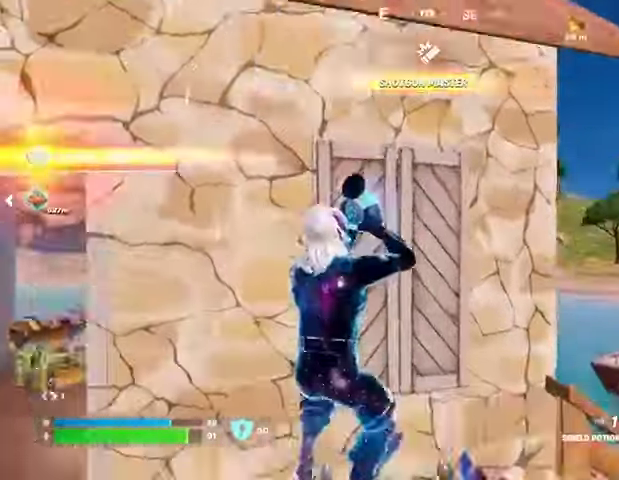
{"buttons": [], "left_stick": "up", "right_stick": "center", "events": [[200, "left_stick", "down"], [367, "left_stick", "left"], [500, "left_stick", "up"]]}
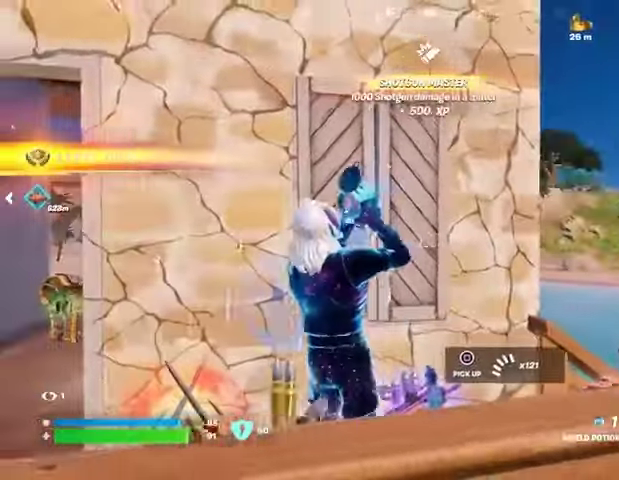
{"buttons": [], "left_stick": "up-right", "right_stick": "center", "events": [[100, "left_stick", "right"], [200, "left_stick", "left"], [400, "left_stick", "up"], [467, "left_stick", "up-right"]]}
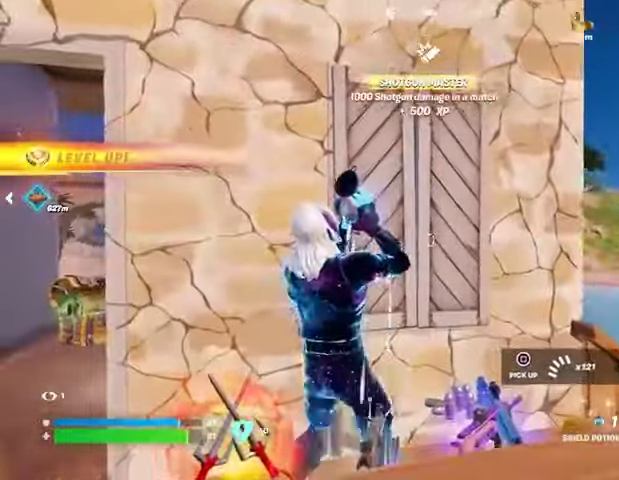
{"buttons": [], "left_stick": "left", "right_stick": "center", "events": [[33, "left_stick", "right"], [100, "left_stick", "down-right"], [233, "left_stick", "down"], [367, "left_stick", "left"]]}
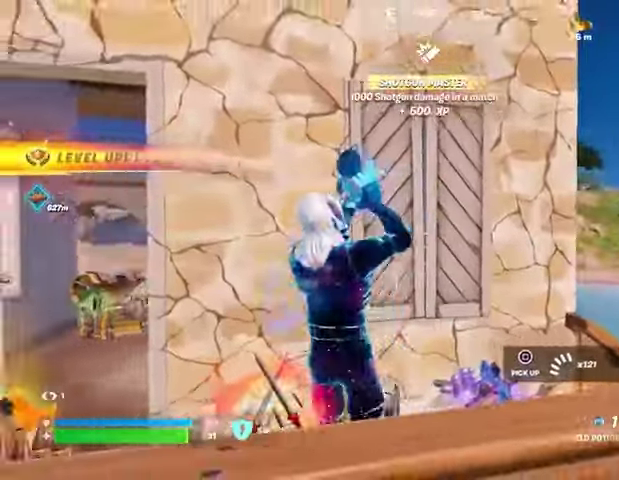
{"buttons": [], "left_stick": "down", "right_stick": "down", "events": [[33, "right_stick", "down-right"], [200, "right_stick", "center"], [300, "left_stick", "down"], [433, "right_stick", "down"]]}